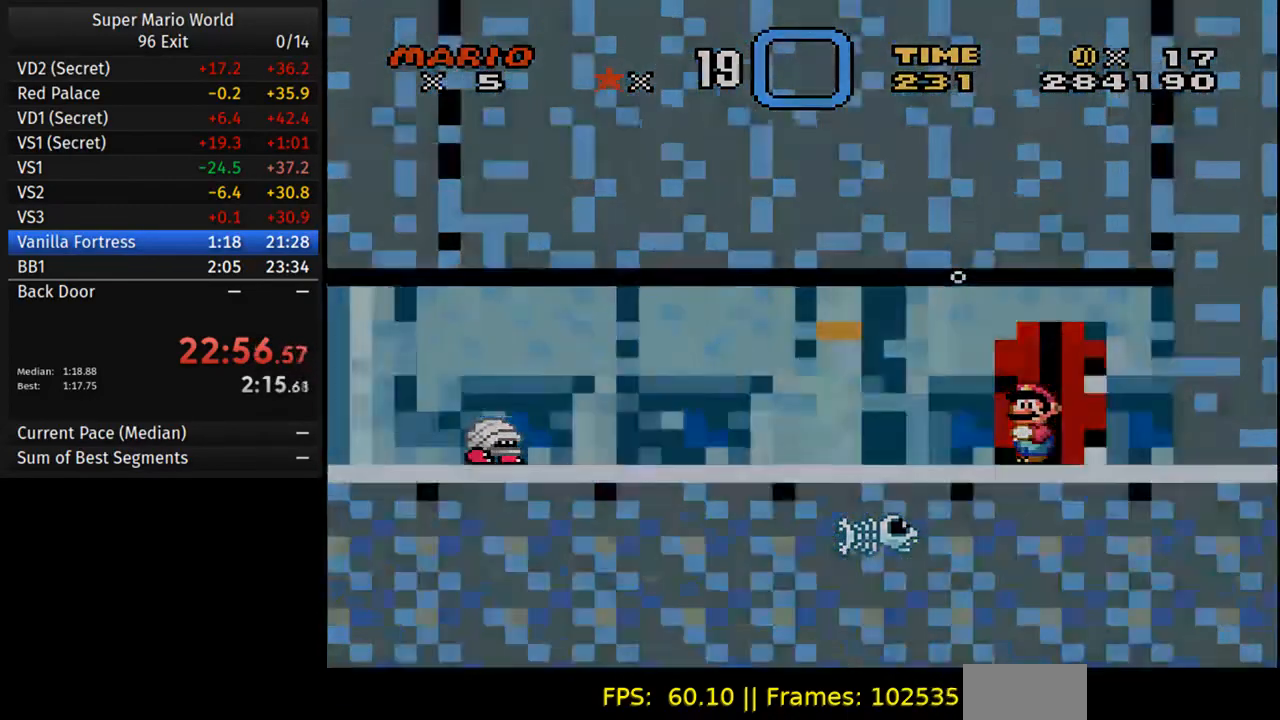
Gameplay with a controller (Nintendo layout); each line is a JSON object with the inputs held at the frame after it (dt_ms = milliseconds from this image to that frame). "events" lists button and stick changes between this image and that frame as [ms after this image, input, new state], when the widget could be followed in between. Not read: L3 R3.
{"dt_ms": 1000, "buttons": ["A", "Y"]}
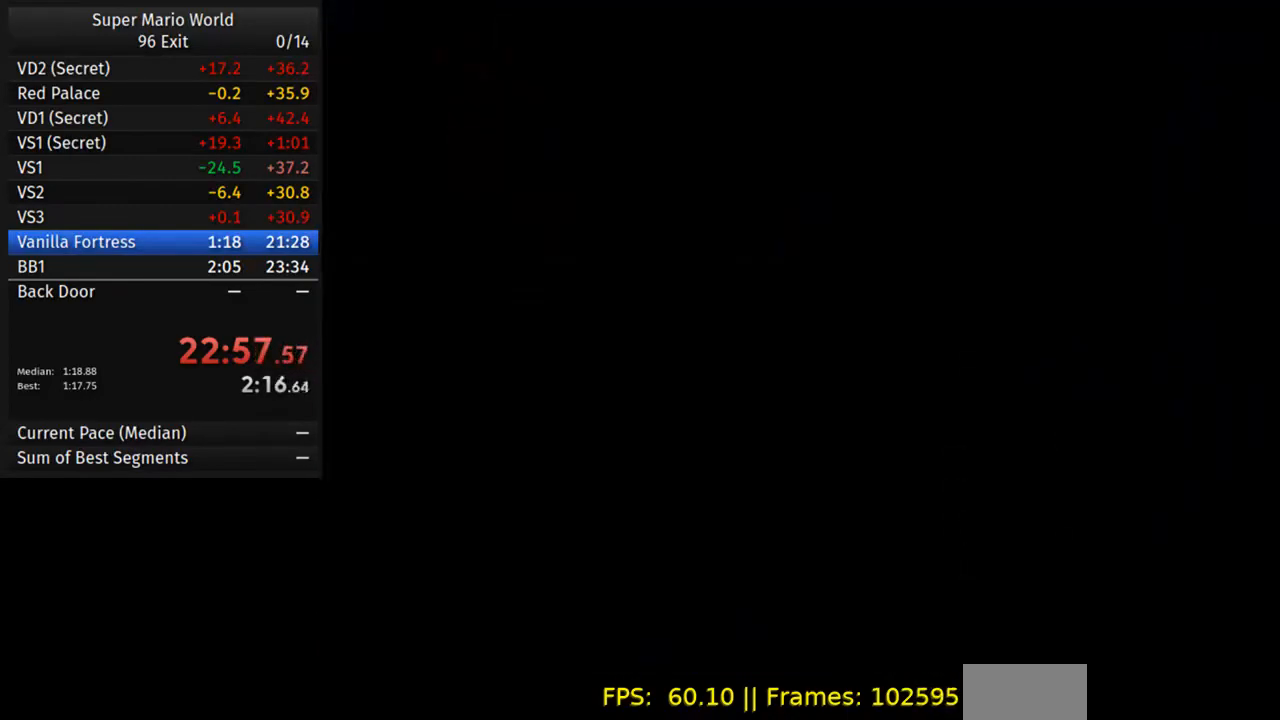
{"dt_ms": 500, "buttons": ["Y", "DPAD_RIGHT"], "events": [[50, "DPAD_RIGHT", "down"], [117, "A", "up"], [233, "DPAD_UP", "down"], [333, "B", "down"], [483, "DPAD_UP", "up"], [500, "B", "up"]]}
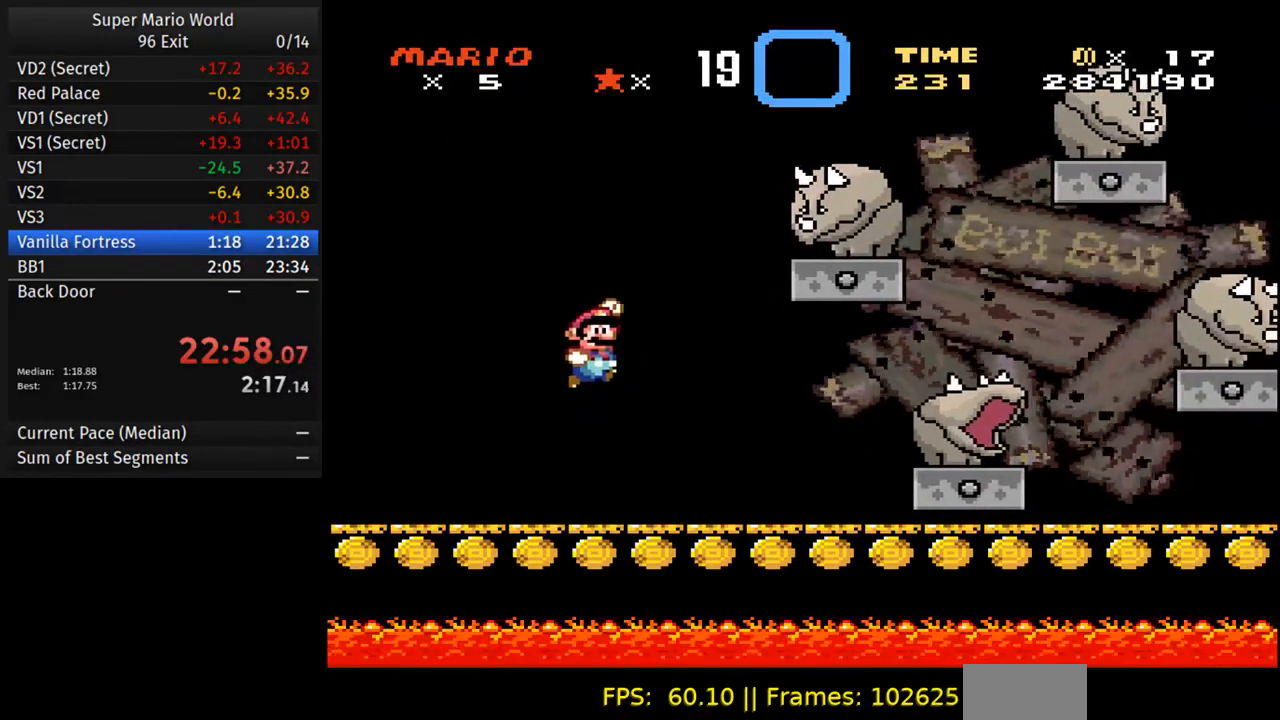
{"dt_ms": 500, "buttons": ["Y", "DPAD_RIGHT"], "events": [[17, "DPAD_DOWN", "down"], [33, "DPAD_RIGHT", "up"], [83, "DPAD_LEFT", "down"], [117, "DPAD_DOWN", "up"], [300, "DPAD_LEFT", "up"], [317, "DPAD_RIGHT", "down"]]}
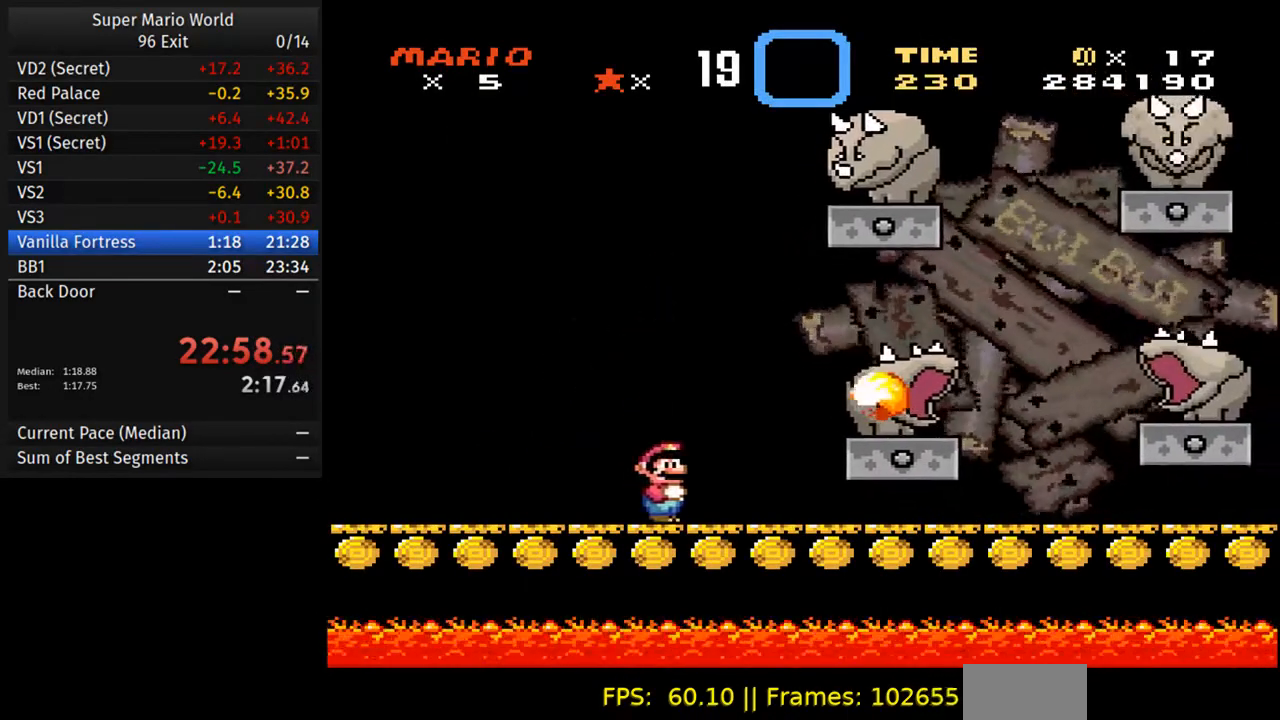
{"dt_ms": 500, "buttons": ["Y", "DPAD_RIGHT"], "events": [[100, "DPAD_DOWN", "down"], [433, "DPAD_DOWN", "up"]]}
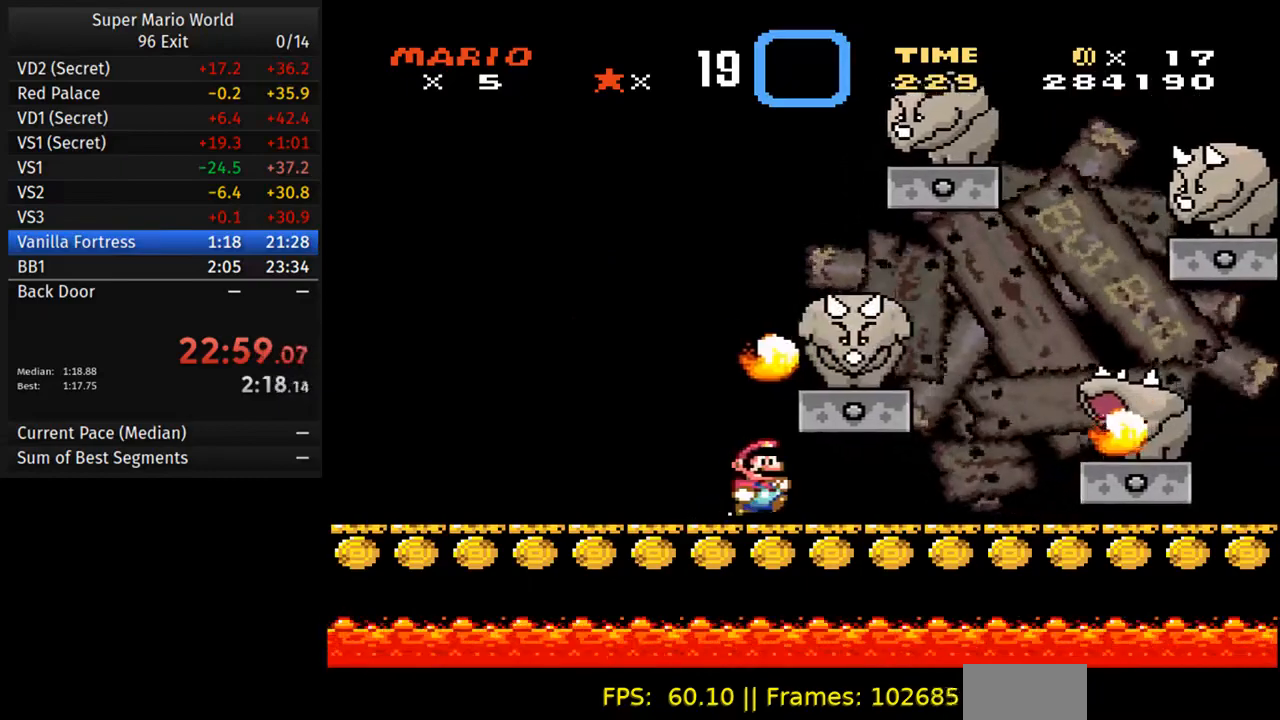
{"dt_ms": 500, "buttons": ["Y", "DPAD_LEFT"]}
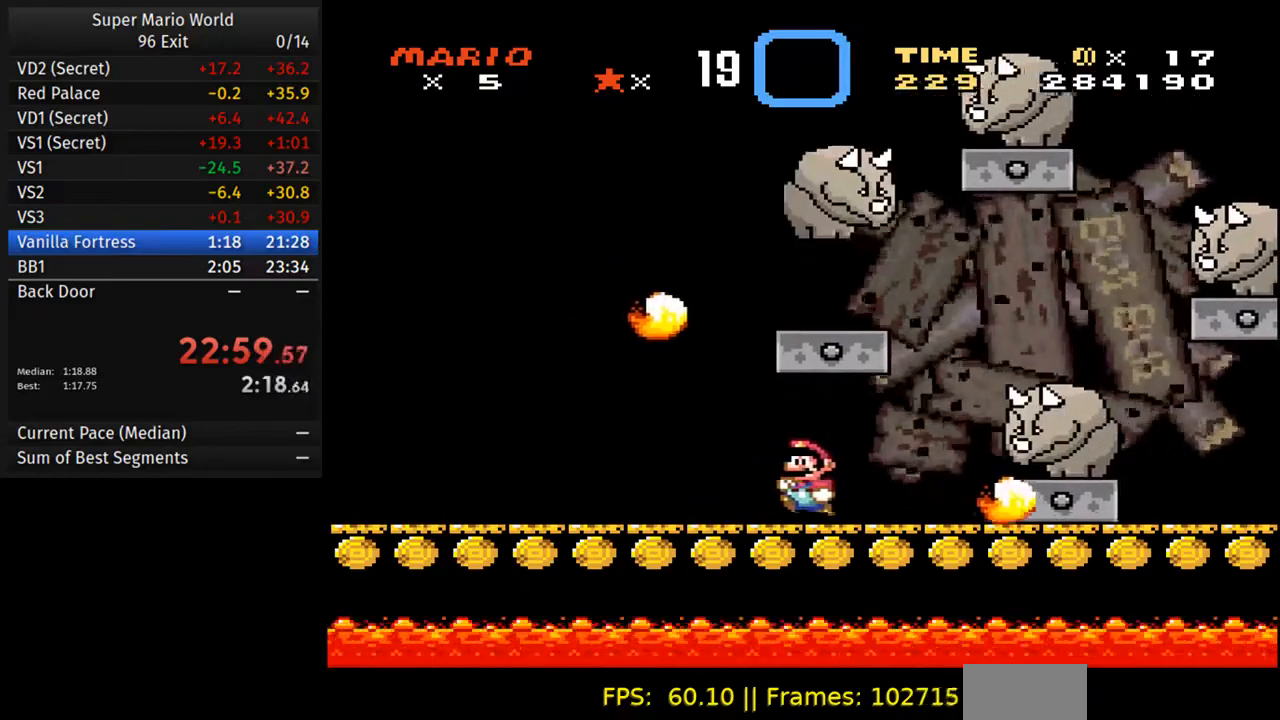
{"dt_ms": 500, "buttons": ["B", "Y", "DPAD_RIGHT"], "events": [[167, "DPAD_UP", "down"], [267, "DPAD_LEFT", "up"], [267, "DPAD_UP", "up"], [283, "DPAD_RIGHT", "down"], [300, "B", "down"]]}
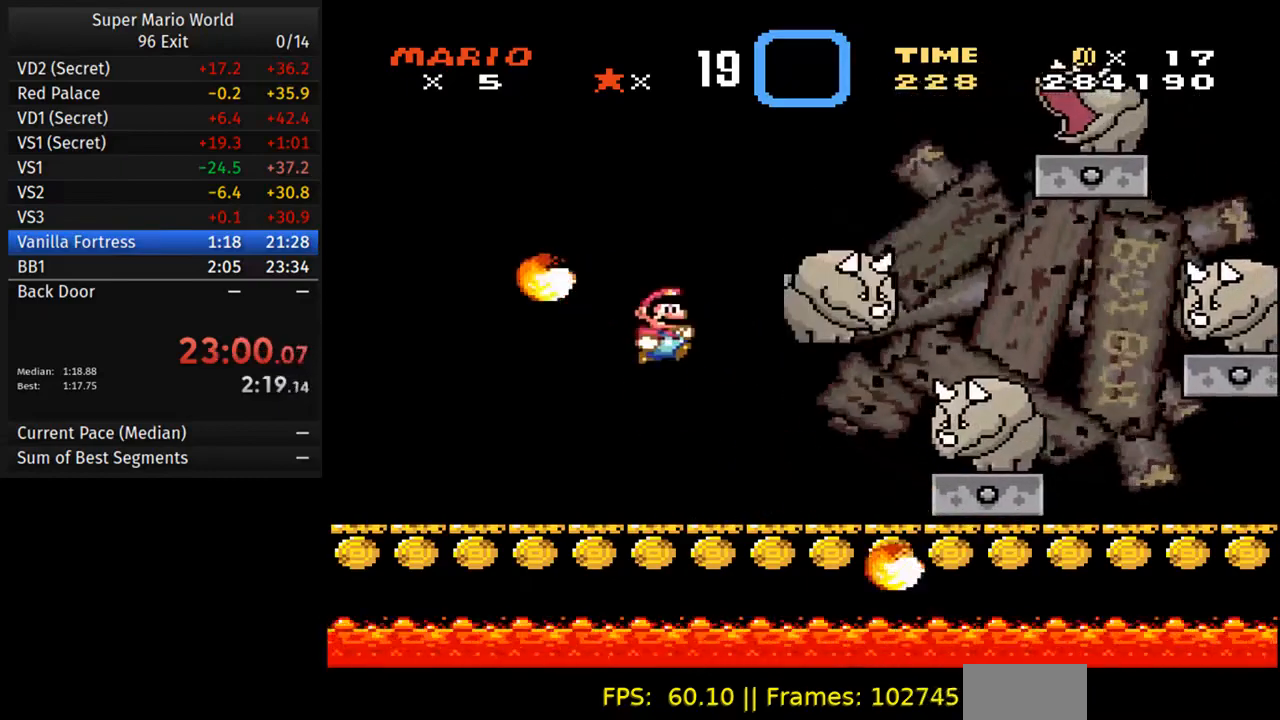
{"dt_ms": 500, "buttons": ["Y", "DPAD_LEFT"], "events": [[50, "DPAD_RIGHT", "up"], [50, "DPAD_UP", "down"], [67, "DPAD_LEFT", "down"], [133, "DPAD_UP", "up"], [267, "DPAD_LEFT", "up"], [283, "DPAD_RIGHT", "down"], [467, "B", "up"], [483, "DPAD_RIGHT", "up"], [500, "DPAD_LEFT", "down"]]}
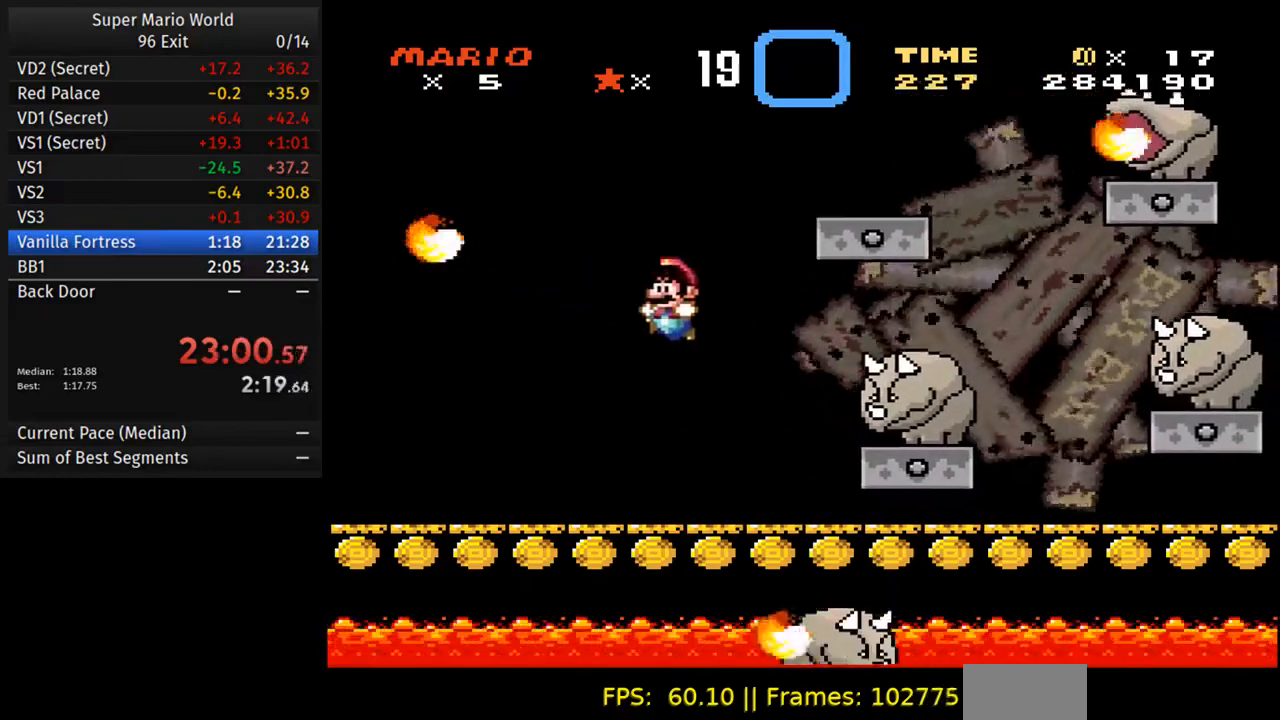
{"dt_ms": 500, "buttons": ["Y", "DPAD_RIGHT"], "events": [[133, "DPAD_LEFT", "up"], [167, "DPAD_RIGHT", "down"]]}
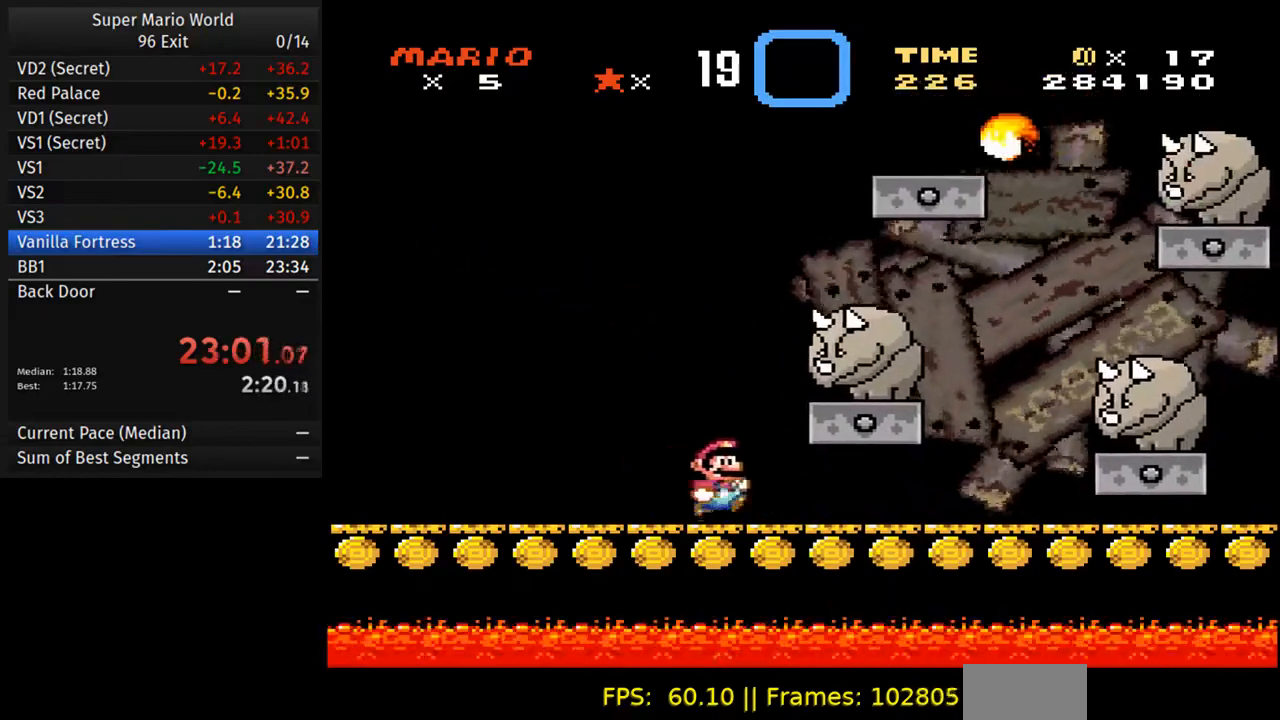
{"dt_ms": 500, "buttons": ["Y", "DPAD_LEFT"], "events": [[167, "DPAD_RIGHT", "up"], [183, "DPAD_RIGHT", "down"], [200, "DPAD_LEFT", "down"], [200, "DPAD_RIGHT", "up"], [233, "B", "down"], [350, "B", "up"]]}
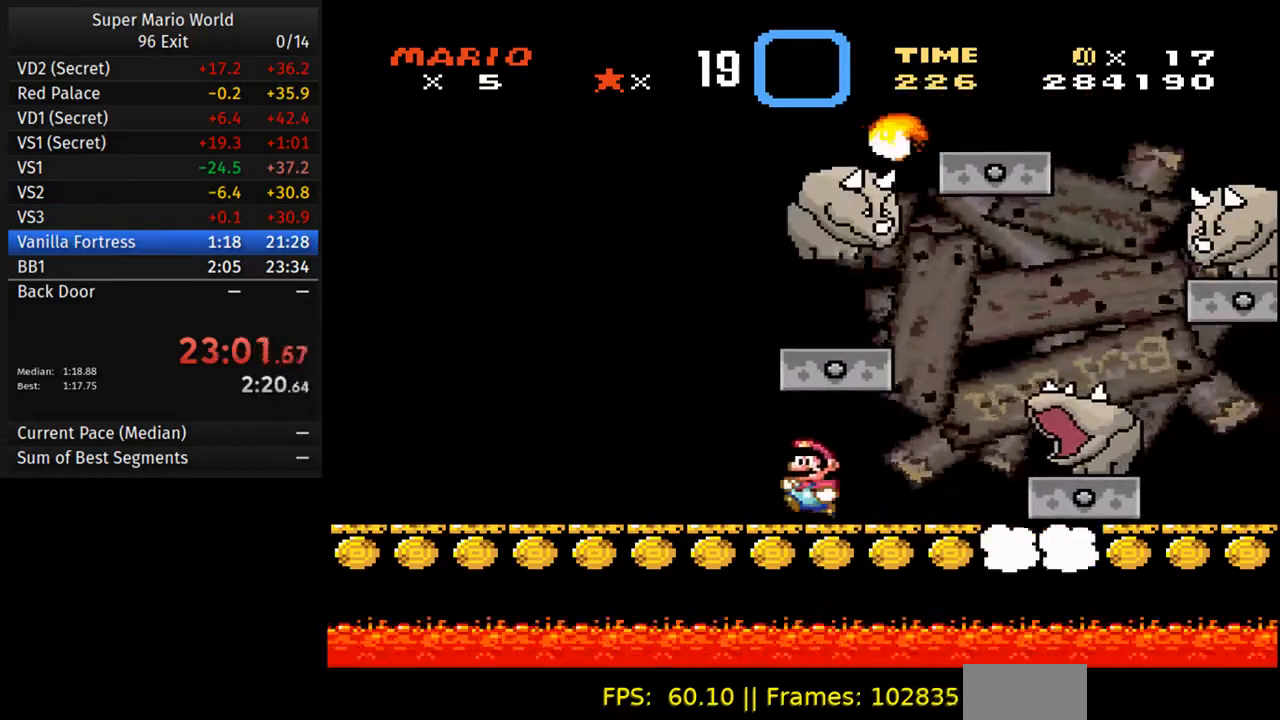
{"dt_ms": 500, "buttons": ["B", "Y", "DPAD_RIGHT"], "events": [[283, "B", "down"], [317, "DPAD_LEFT", "up"], [350, "DPAD_RIGHT", "down"]]}
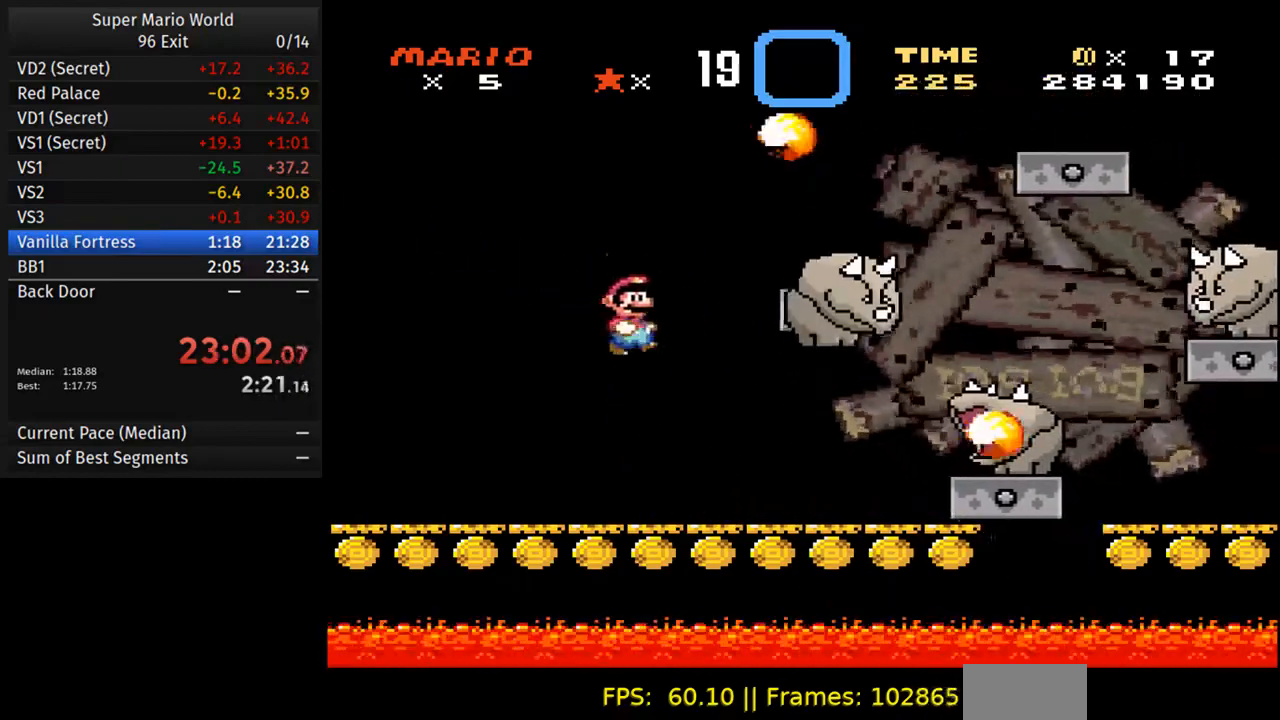
{"dt_ms": 500, "buttons": ["Y", "DPAD_RIGHT"], "events": [[17, "DPAD_RIGHT", "up"], [33, "DPAD_LEFT", "down"], [100, "B", "up"], [217, "DPAD_LEFT", "up"], [250, "DPAD_RIGHT", "down"]]}
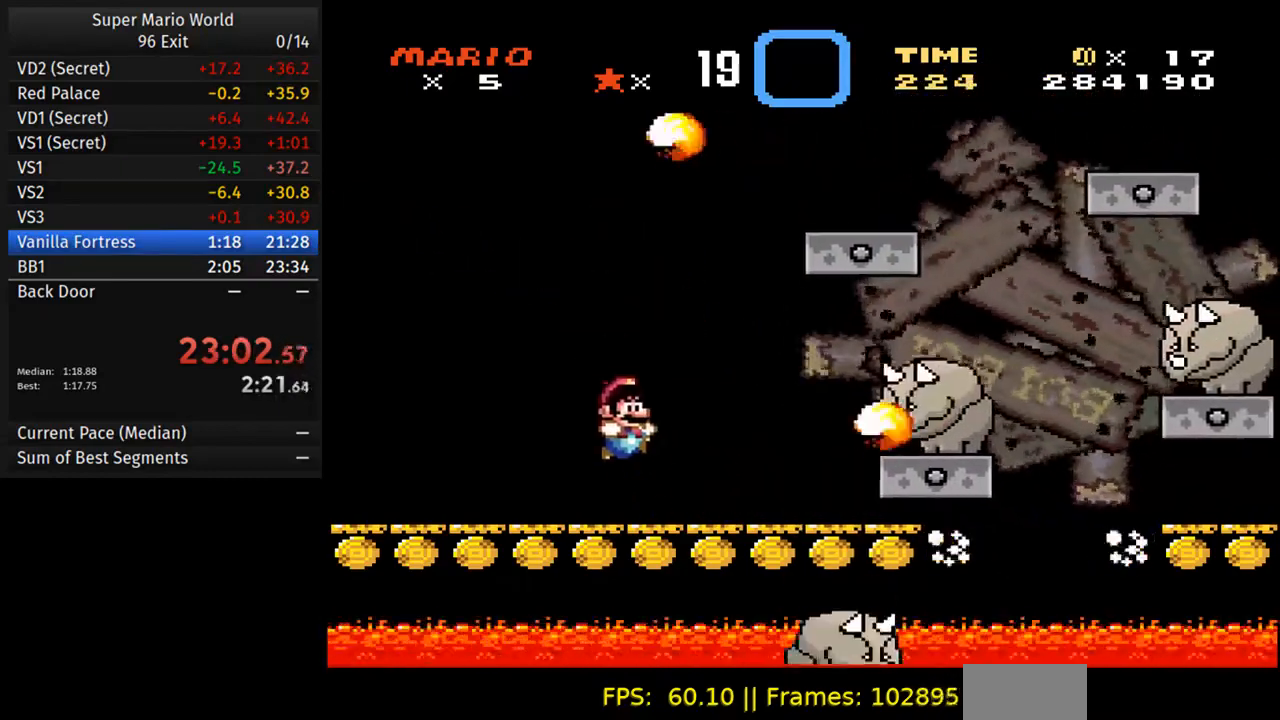
{"dt_ms": 500, "buttons": ["Y", "DPAD_DOWN"], "events": [[183, "DPAD_DOWN", "down"], [217, "DPAD_RIGHT", "up"]]}
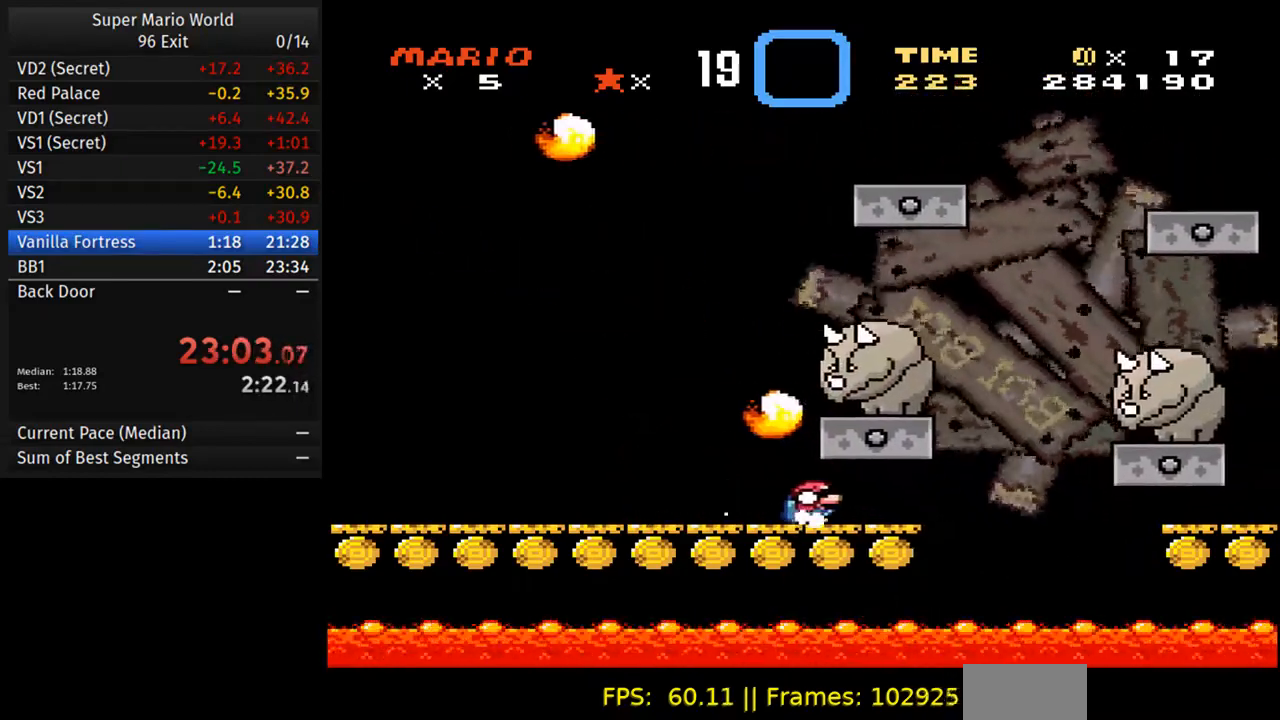
{"dt_ms": 500, "buttons": ["Y"], "events": [[67, "B", "down"], [83, "DPAD_LEFT", "down"], [117, "DPAD_DOWN", "up"], [233, "B", "up"], [400, "DPAD_LEFT", "up"], [433, "DPAD_RIGHT", "down"], [500, "DPAD_RIGHT", "up"]]}
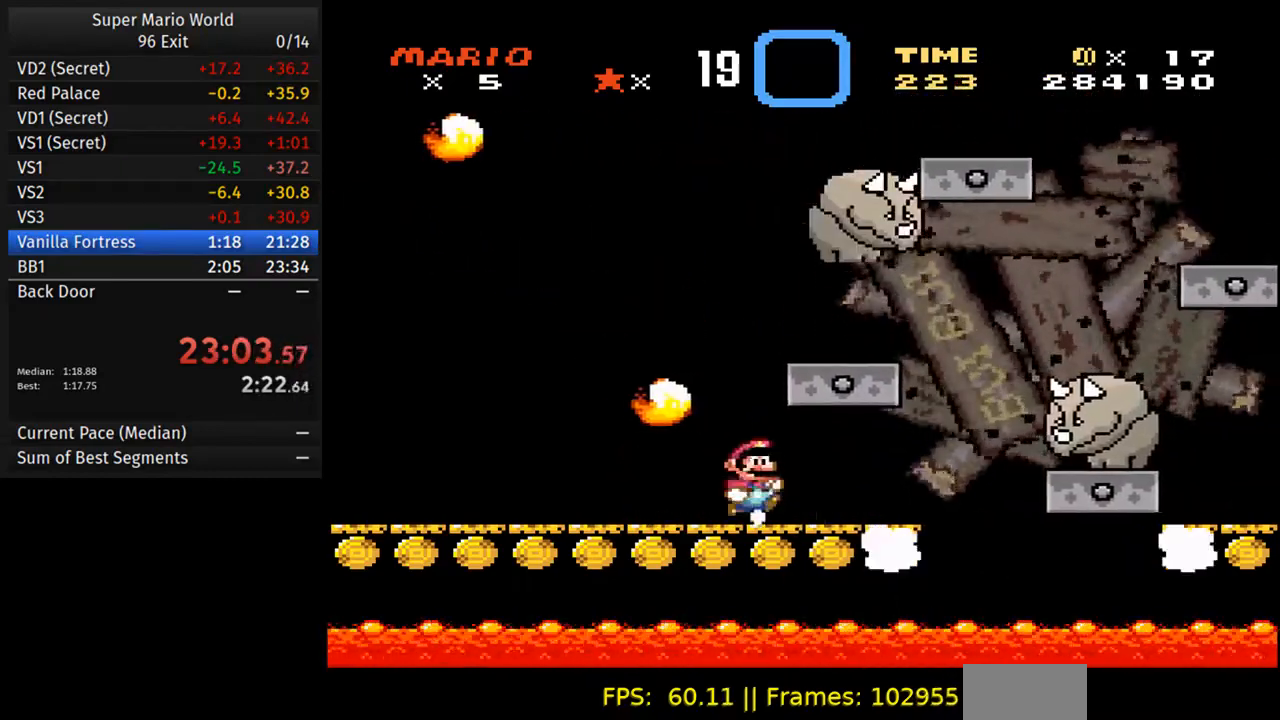
{"dt_ms": 500, "buttons": ["B", "Y", "DPAD_UP", "DPAD_LEFT"], "events": [[33, "DPAD_LEFT", "down"], [250, "B", "down"], [283, "DPAD_LEFT", "up"], [300, "DPAD_RIGHT", "down"], [500, "DPAD_LEFT", "down"], [500, "DPAD_RIGHT", "up"], [500, "DPAD_UP", "down"]]}
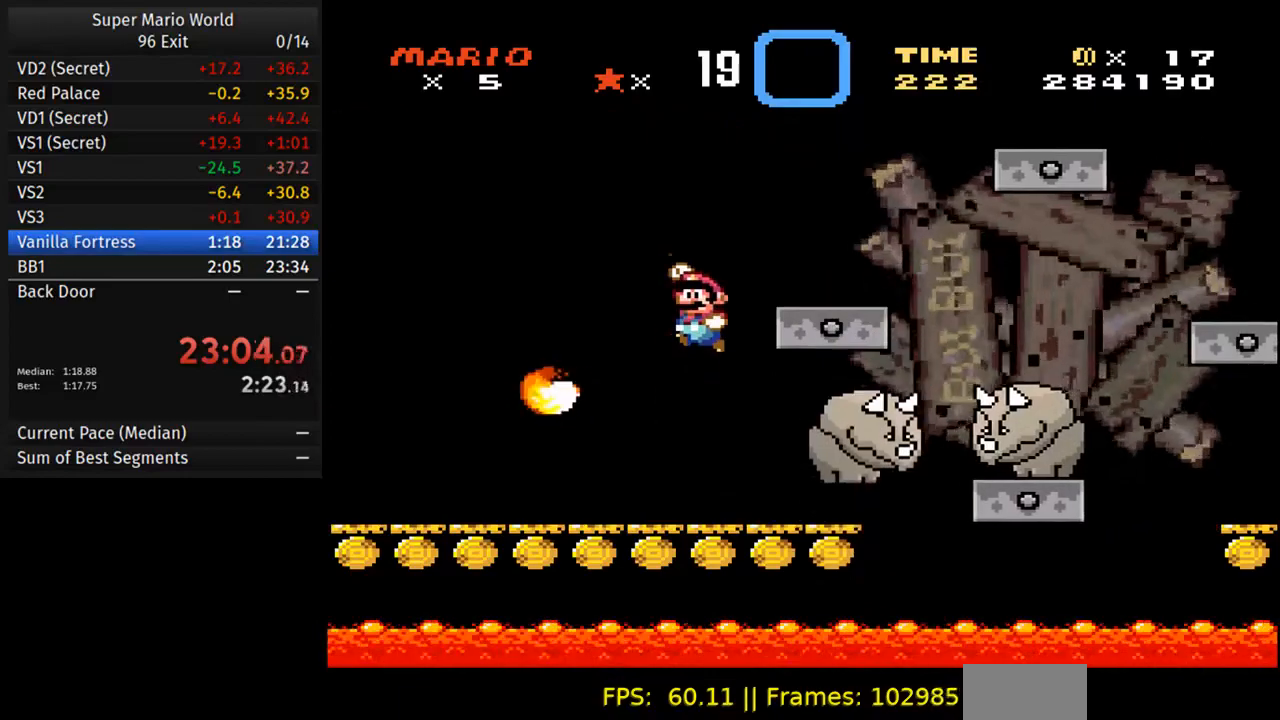
{"dt_ms": 500, "buttons": ["Y", "DPAD_LEFT"], "events": [[50, "DPAD_UP", "up"], [267, "DPAD_LEFT", "up"], [283, "DPAD_RIGHT", "down"], [467, "DPAD_RIGHT", "up"], [483, "B", "up"], [483, "DPAD_LEFT", "down"]]}
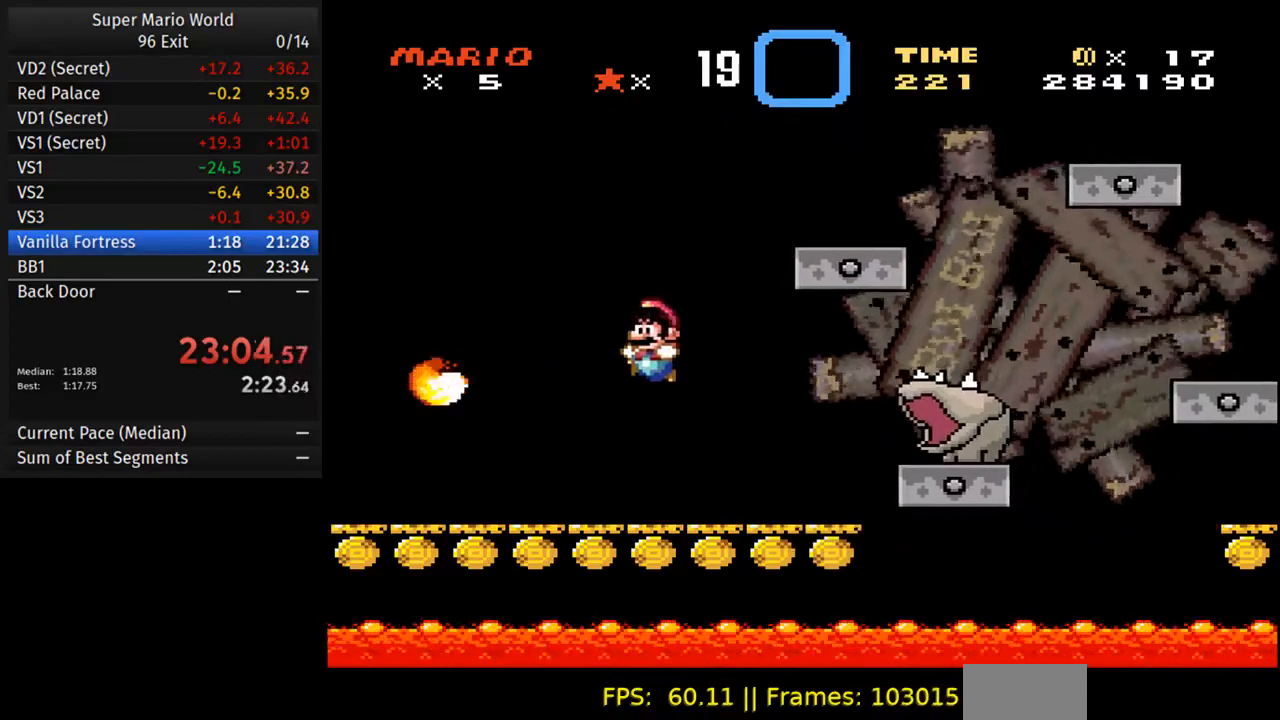
{"dt_ms": 500, "buttons": ["Y", "DPAD_LEFT"], "events": [[150, "DPAD_LEFT", "up"], [333, "DPAD_LEFT", "down"]]}
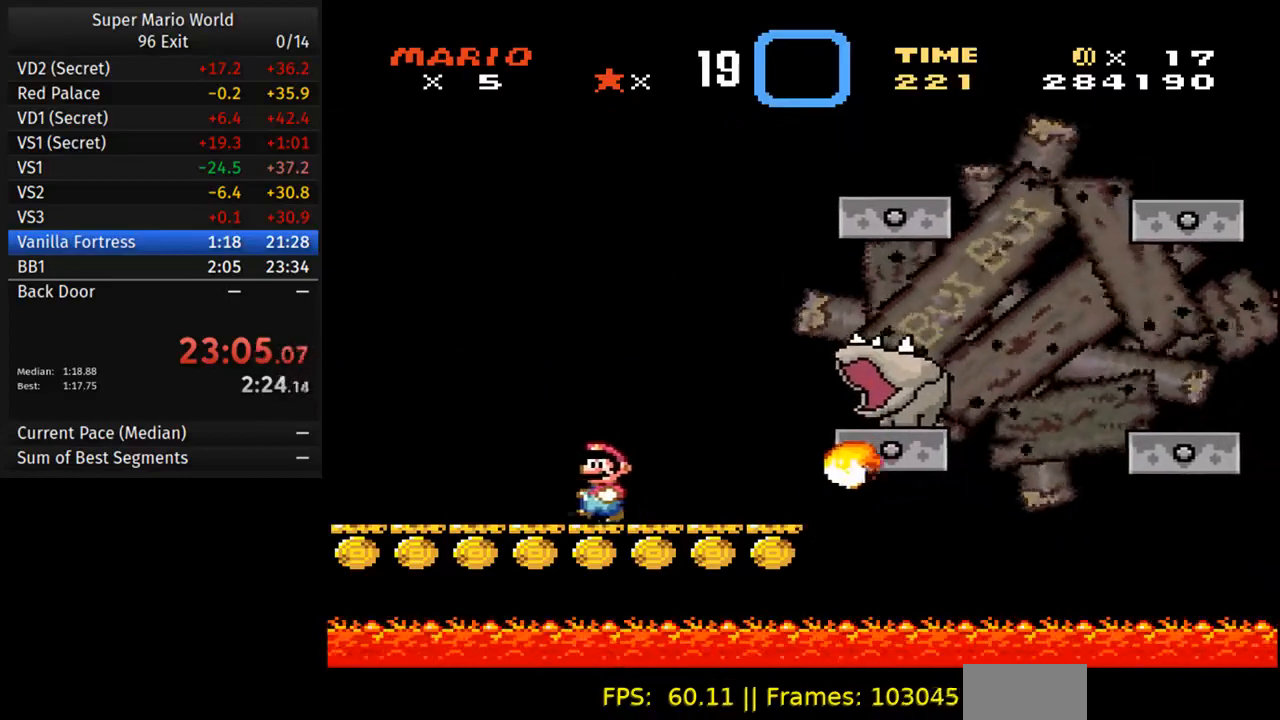
{"dt_ms": 500, "buttons": ["Y"], "events": [[33, "DPAD_LEFT", "up"], [300, "DPAD_LEFT", "down"], [417, "DPAD_LEFT", "up"]]}
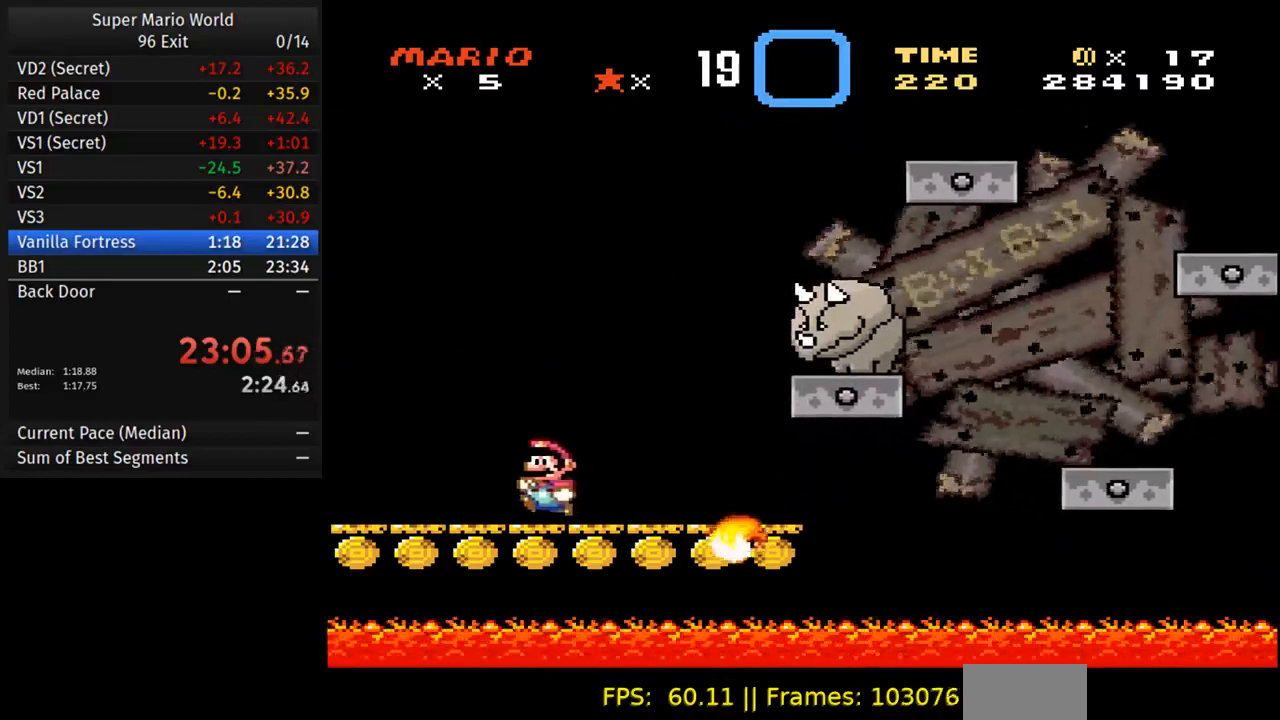
{"dt_ms": 500, "buttons": ["Y", "DPAD_RIGHT"], "events": [[383, "DPAD_RIGHT", "down"]]}
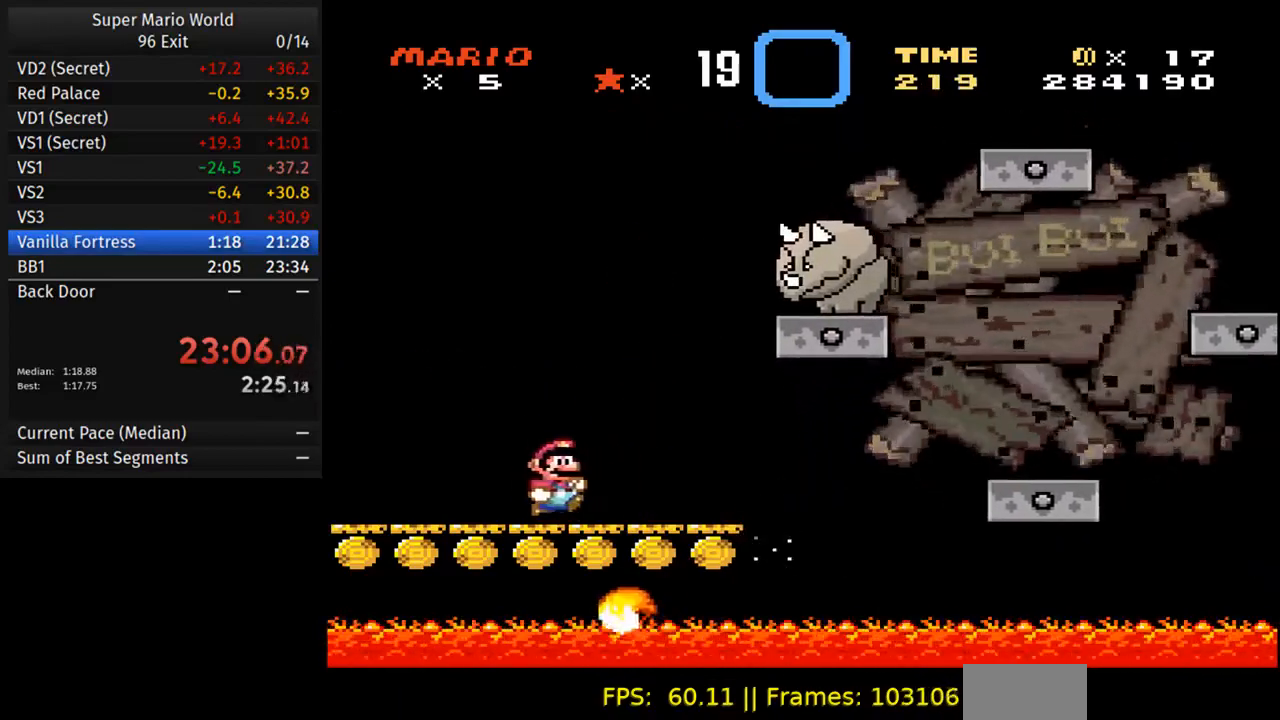
{"dt_ms": 500, "buttons": ["B", "Y", "DPAD_RIGHT"], "events": [[333, "B", "down"]]}
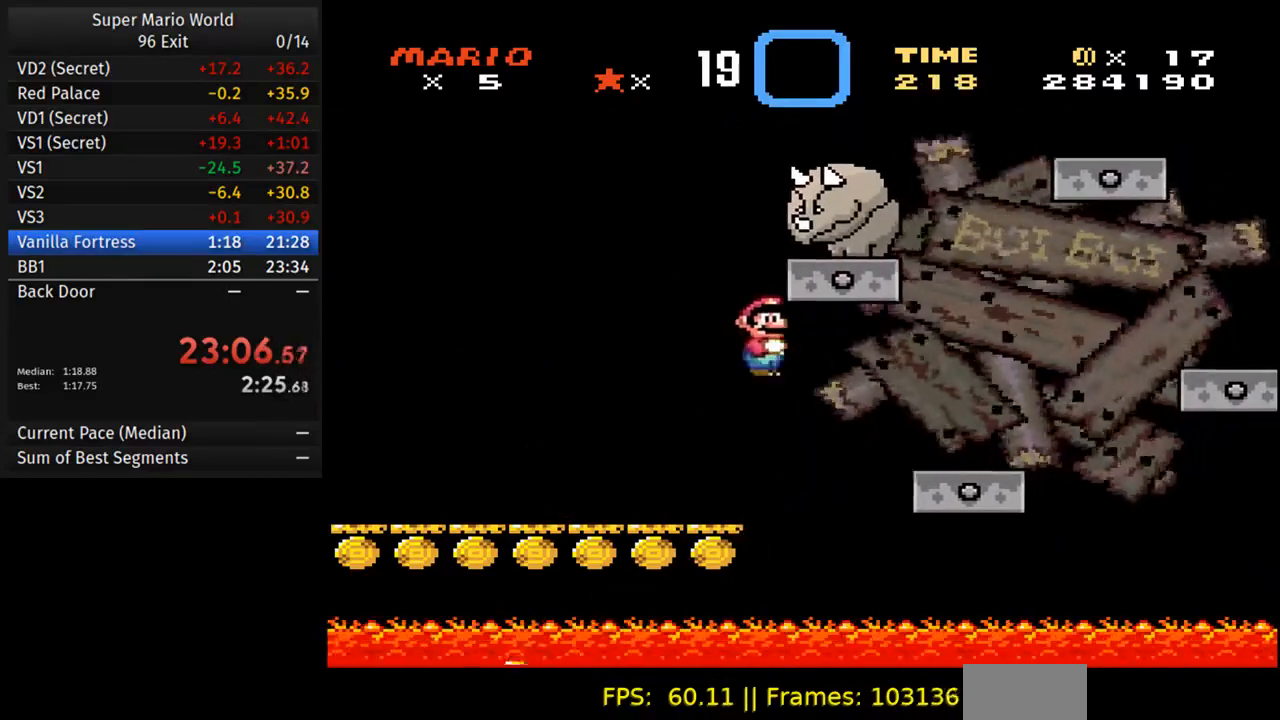
{"dt_ms": 500, "buttons": [], "events": [[200, "DPAD_RIGHT", "up"], [217, "B", "up"], [217, "DPAD_LEFT", "down"], [333, "DPAD_LEFT", "up"], [350, "DPAD_RIGHT", "down"], [400, "Y", "up"], [500, "DPAD_RIGHT", "up"]]}
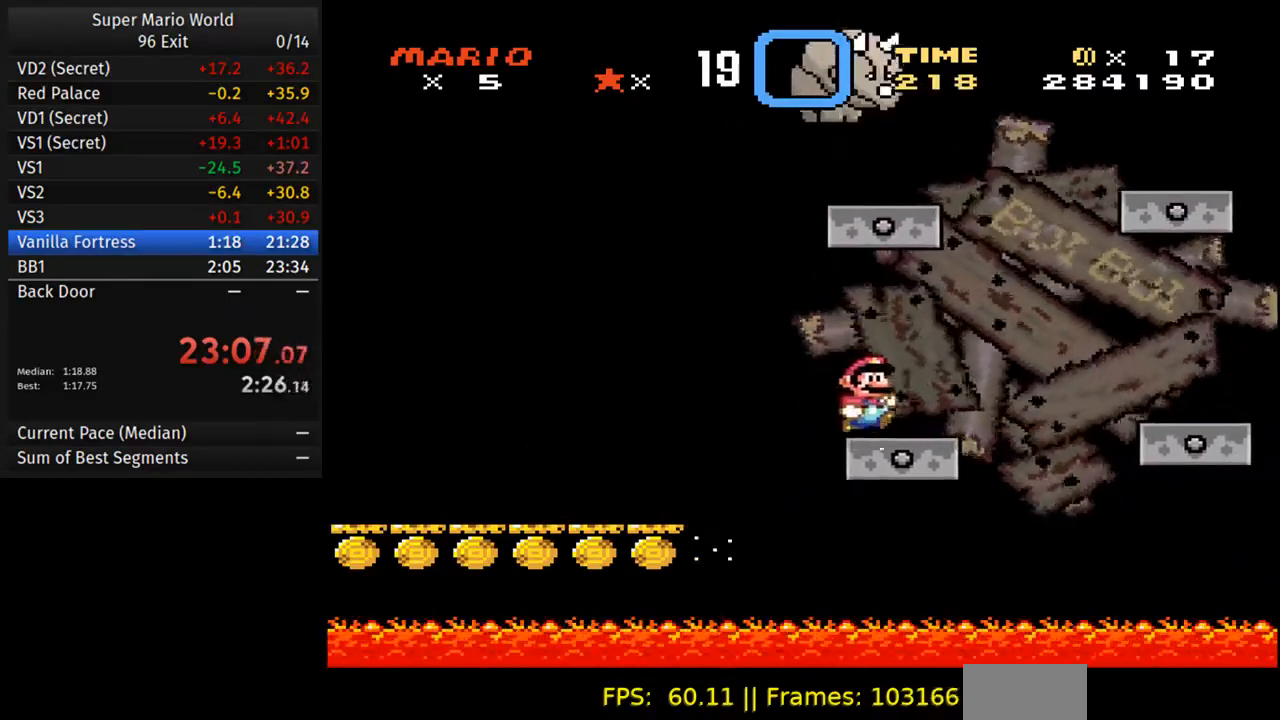
{"dt_ms": 500, "buttons": [], "events": [[50, "DPAD_RIGHT", "down"], [250, "DPAD_RIGHT", "up"]]}